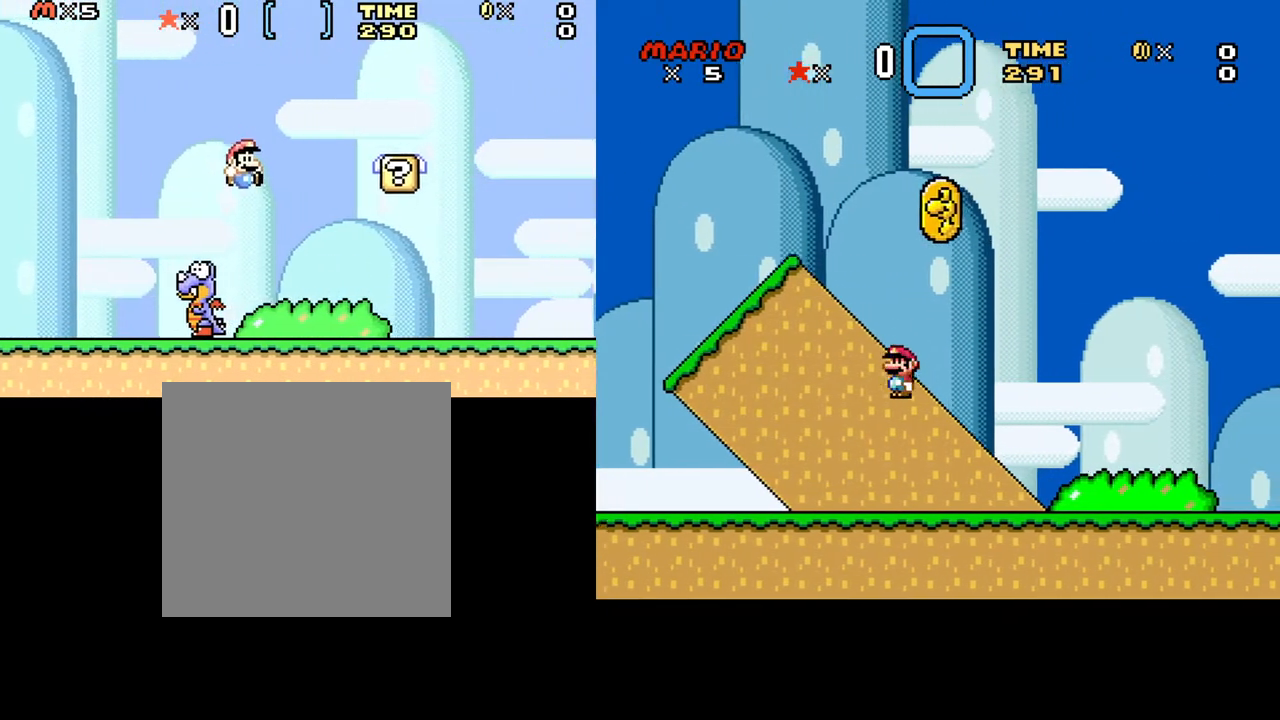
Gameplay with a controller (Xbox layout); each line is a JSON object with the inputs held at the frame after it. "events" lists button and stick changes between this image and that frame as [ms after this image, input, new state], when the widget could be followed in between. Not read: left_stick right_stick.
{"buttons": ["A", "B"], "events": [[183, "DPAD_LEFT", "down"], [350, "DPAD_LEFT", "up"], [367, "A", "down"]]}
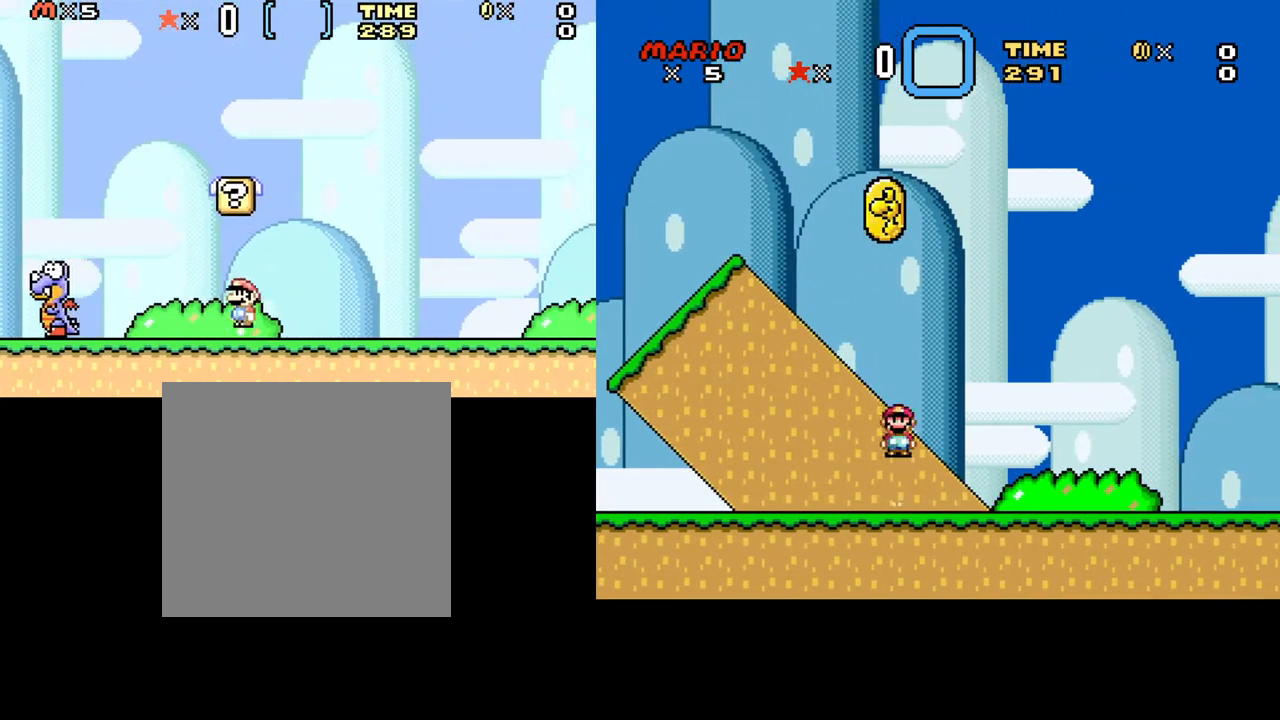
{"buttons": ["B", "DPAD_LEFT"], "events": [[300, "A", "up"], [450, "DPAD_LEFT", "down"]]}
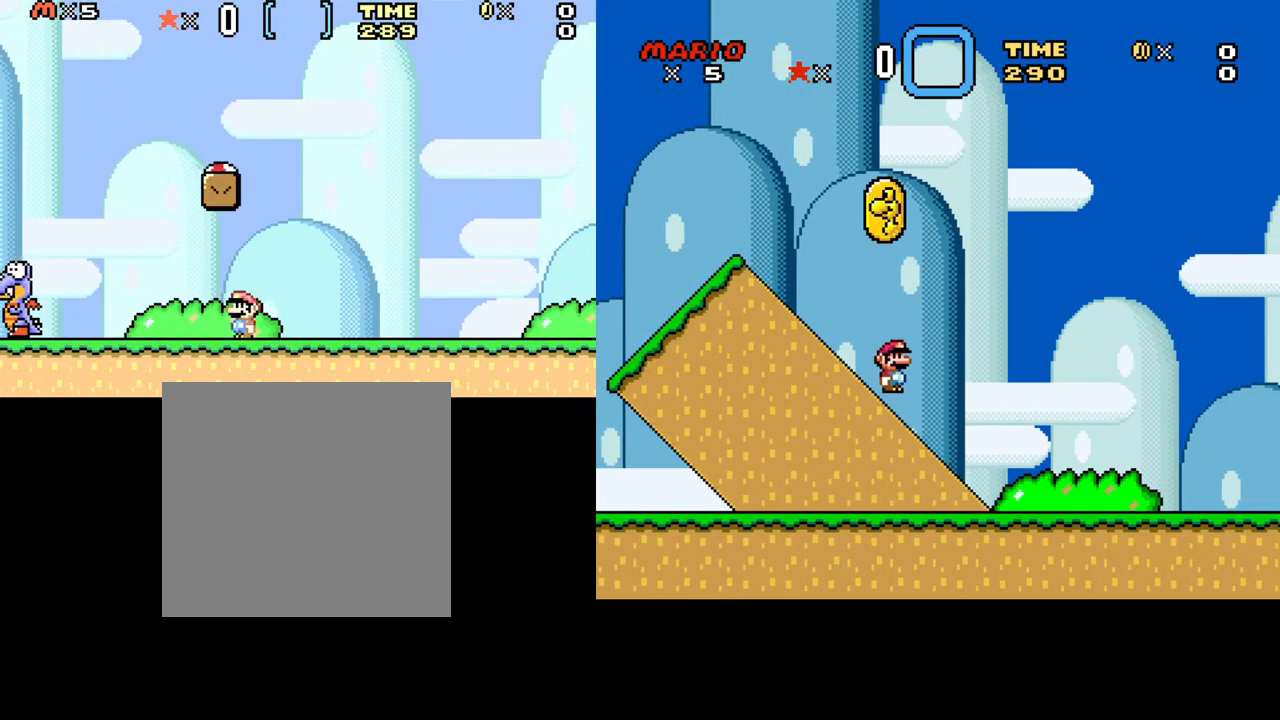
{"buttons": ["B"], "events": [[50, "DPAD_LEFT", "up"]]}
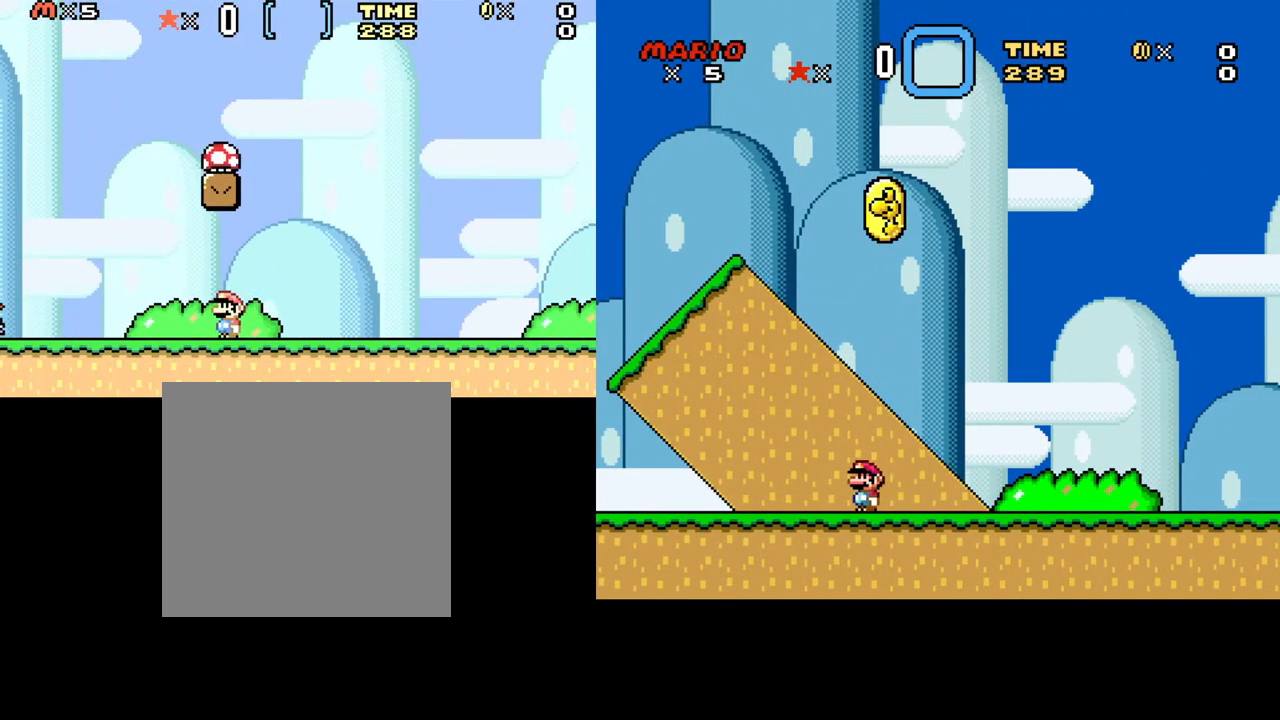
{"buttons": ["B", "DPAD_RIGHT"], "events": [[333, "DPAD_RIGHT", "down"]]}
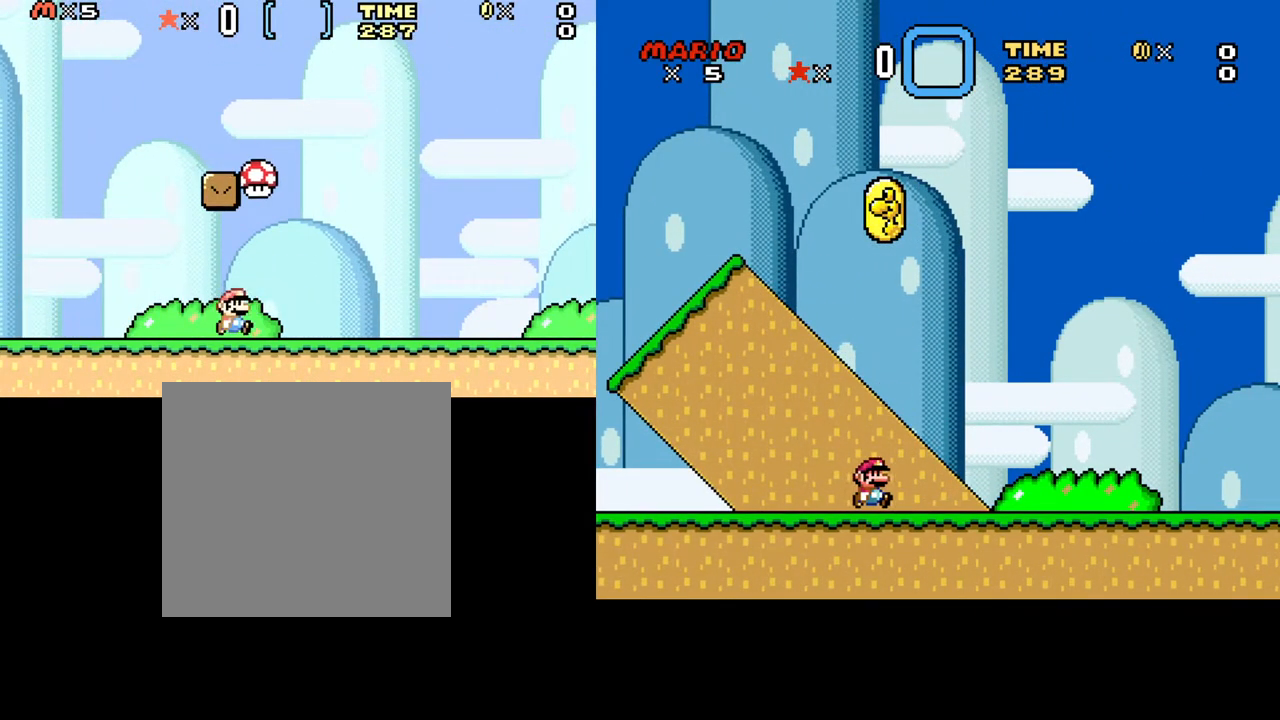
{"buttons": ["B", "DPAD_RIGHT"], "events": []}
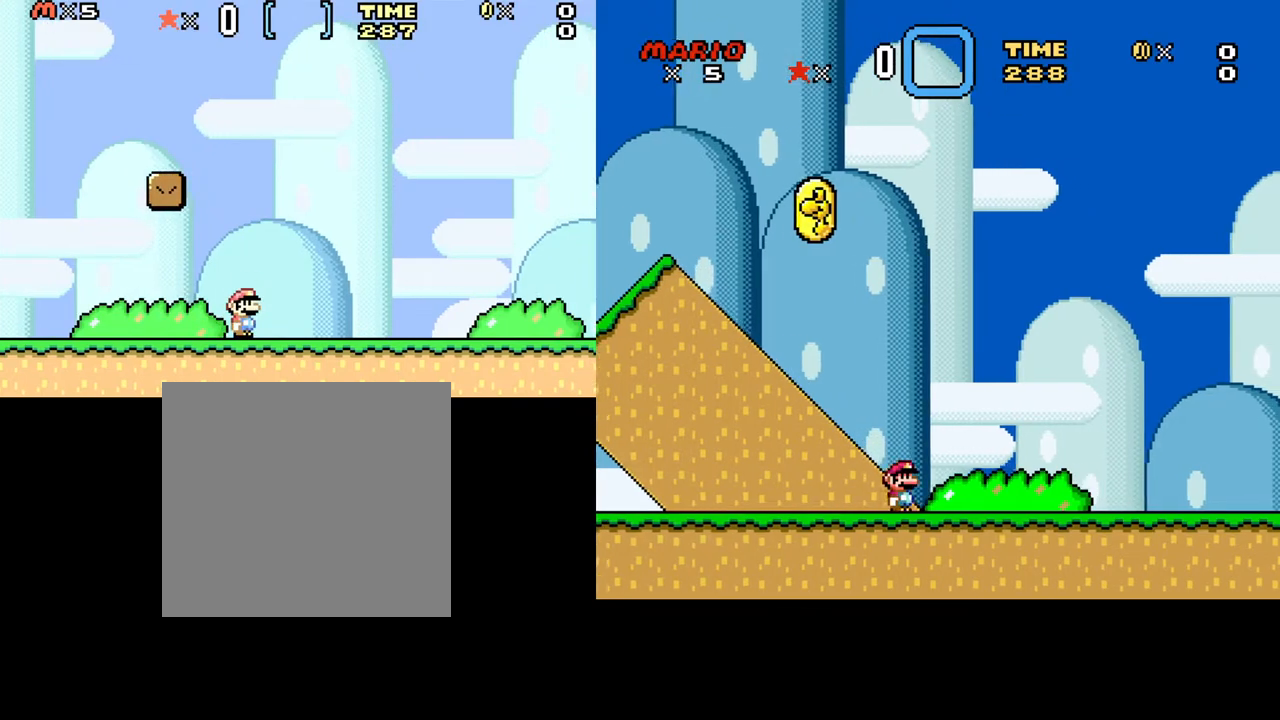
{"buttons": ["B", "DPAD_RIGHT"], "events": []}
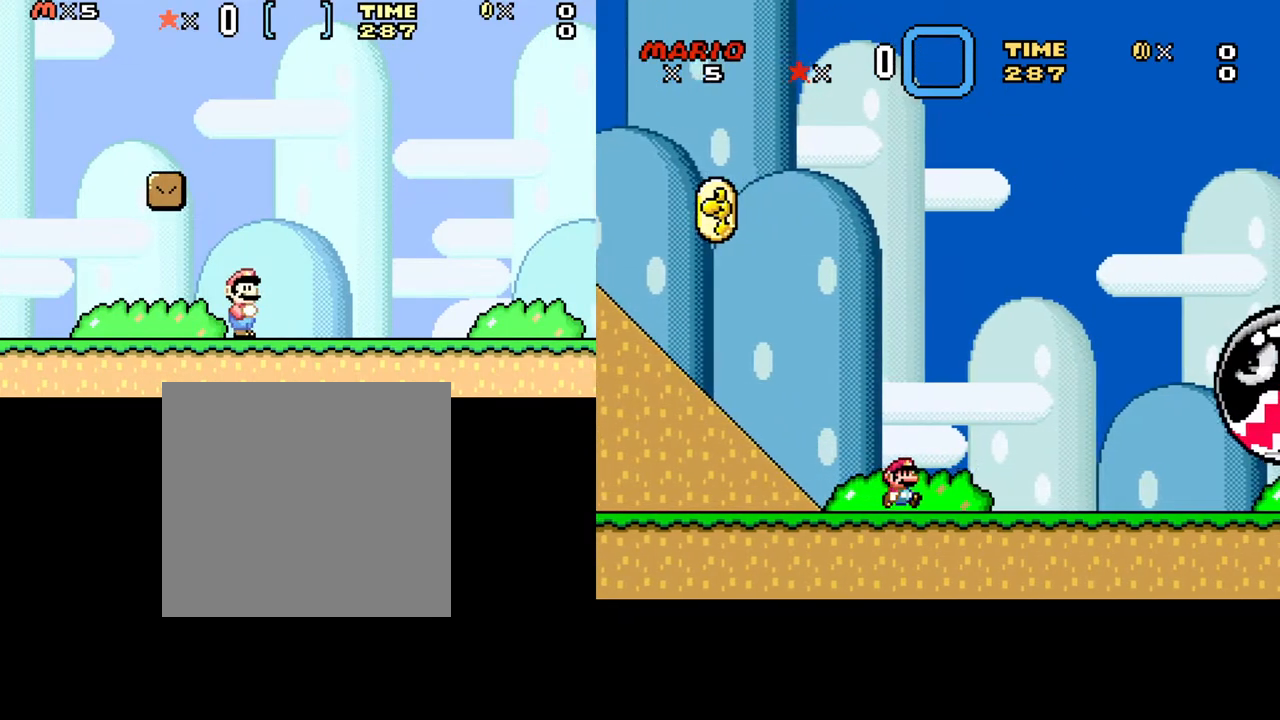
{"buttons": ["B"], "events": [[450, "DPAD_RIGHT", "up"]]}
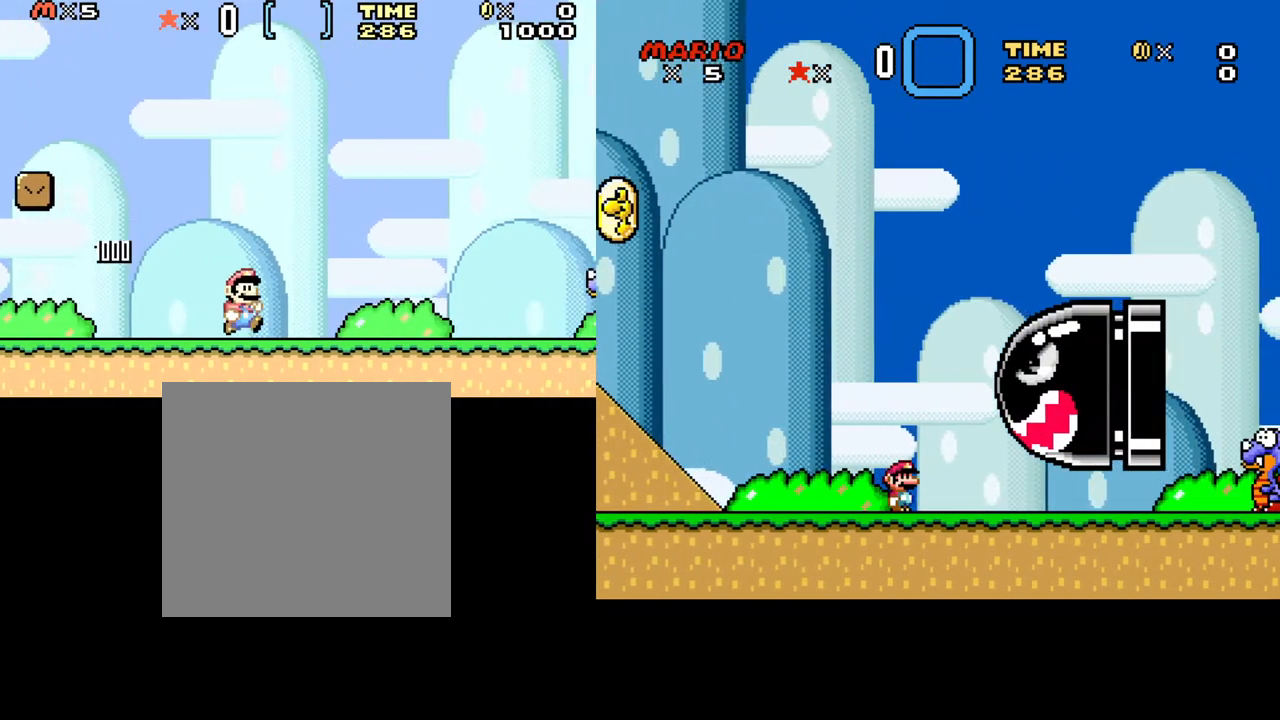
{"buttons": ["B"], "events": [[33, "DPAD_LEFT", "down"], [433, "DPAD_LEFT", "up"]]}
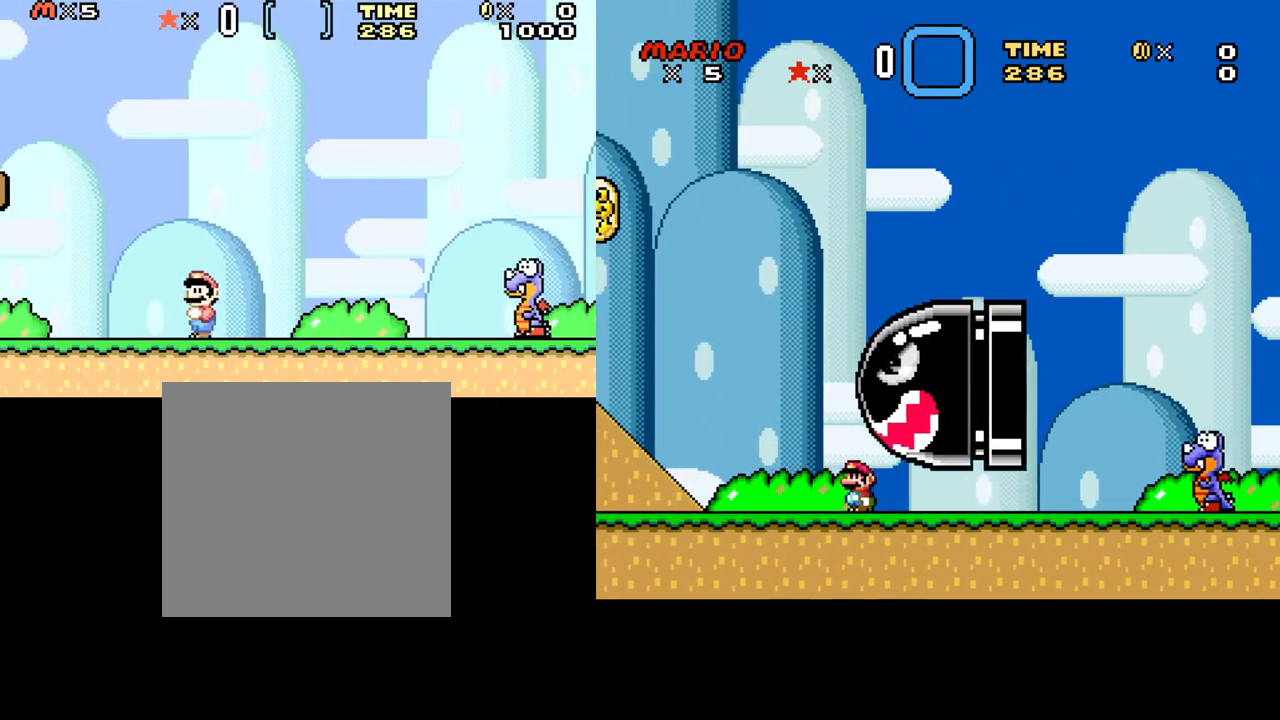
{"buttons": ["B", "DPAD_RIGHT"], "events": [[167, "DPAD_RIGHT", "down"]]}
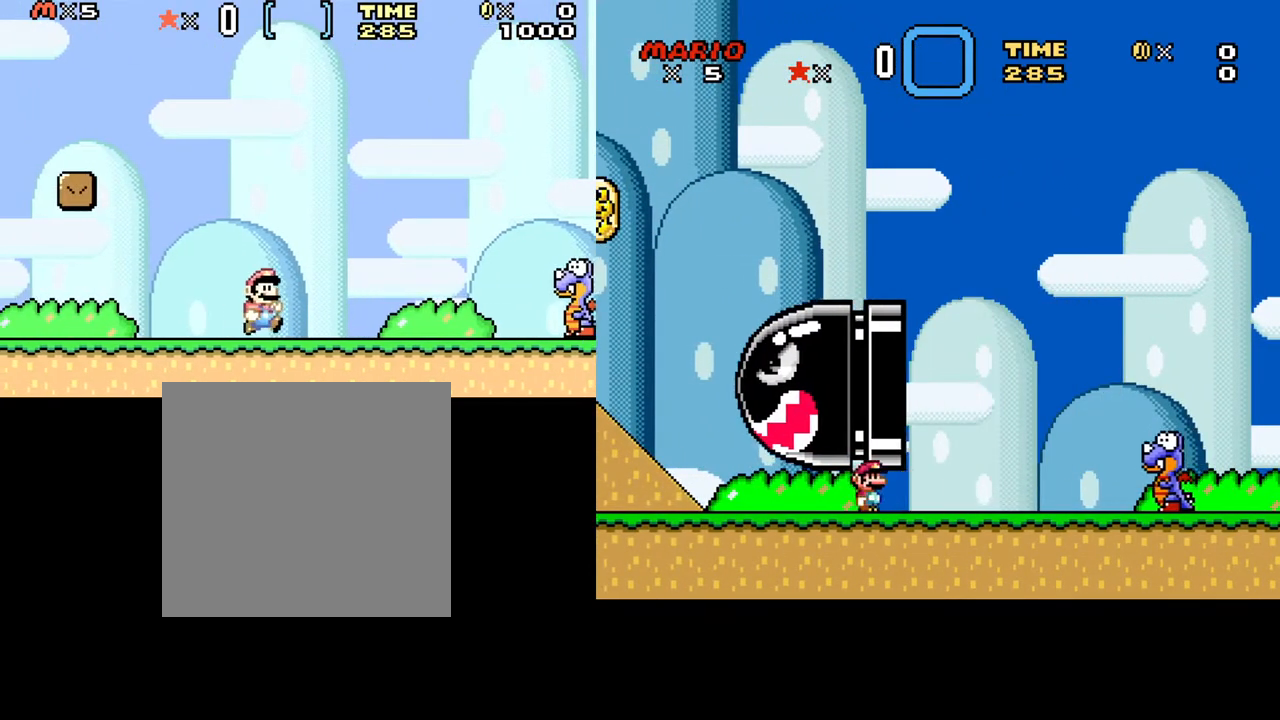
{"buttons": ["B"], "events": [[217, "DPAD_RIGHT", "up"]]}
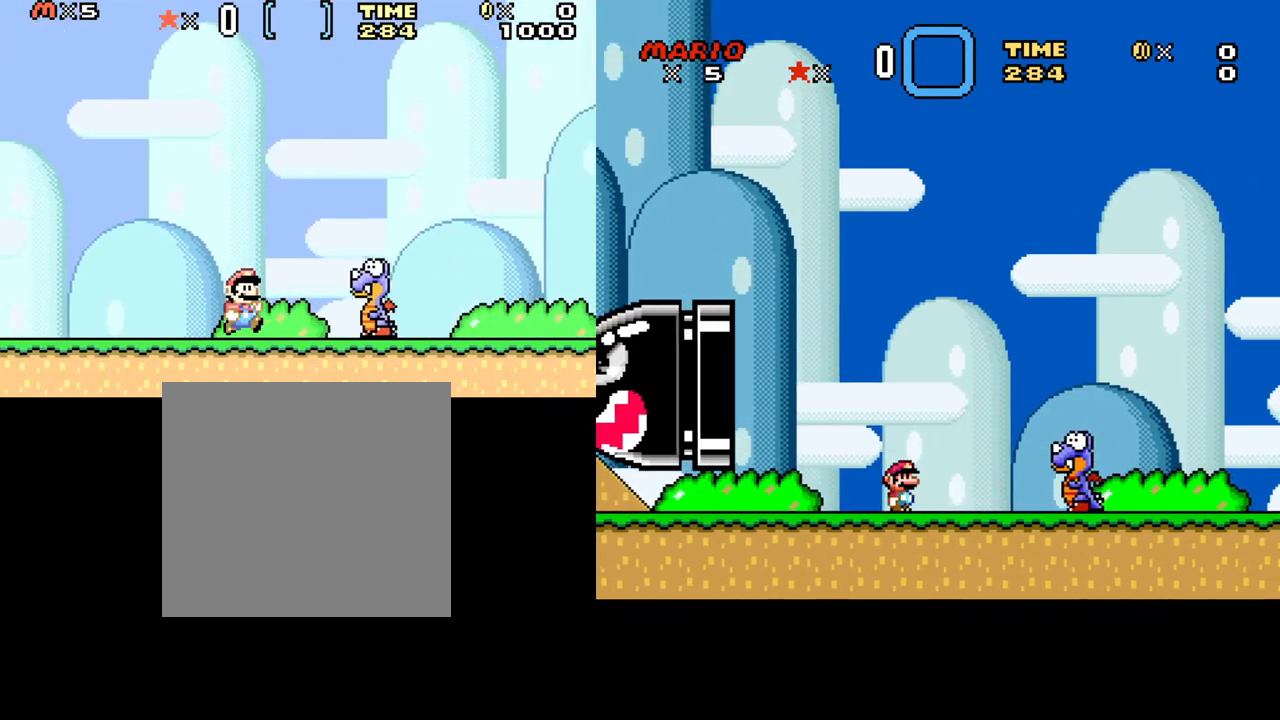
{"buttons": ["A", "B", "DPAD_RIGHT"], "events": [[217, "A", "down"], [450, "DPAD_RIGHT", "down"]]}
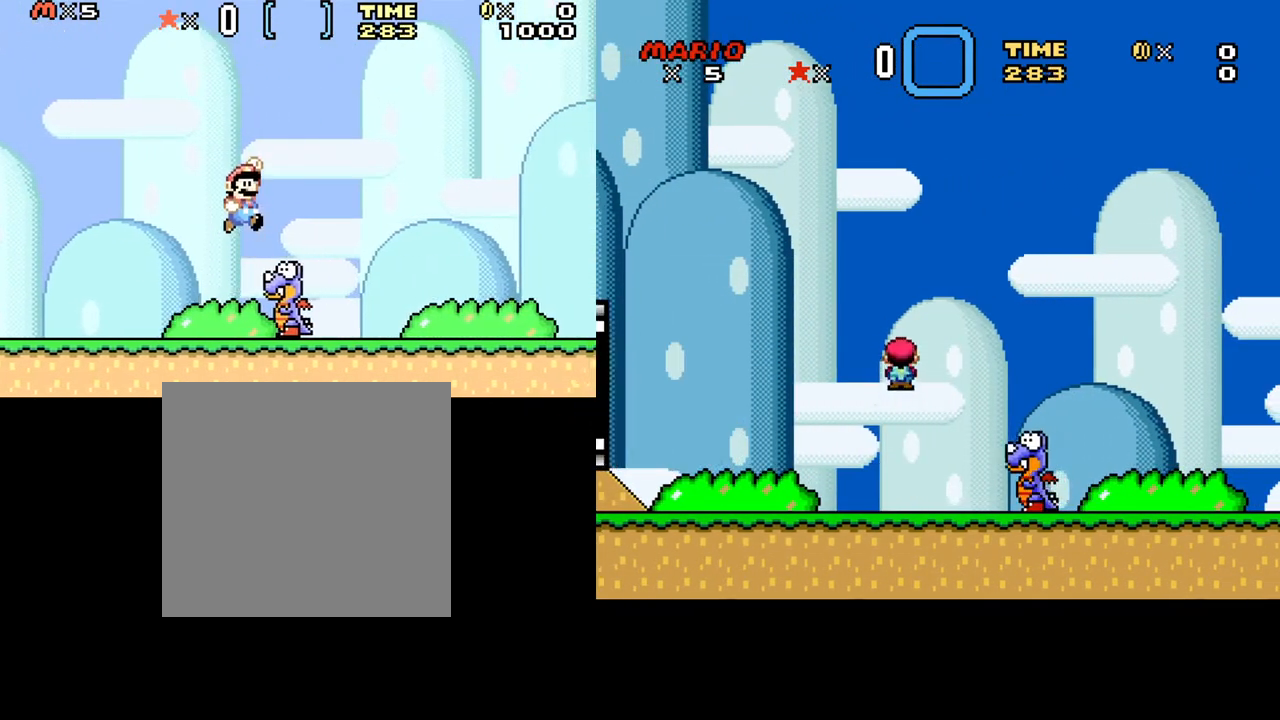
{"buttons": ["B", "DPAD_LEFT"], "events": [[167, "DPAD_RIGHT", "up"], [200, "A", "up"], [367, "DPAD_LEFT", "down"]]}
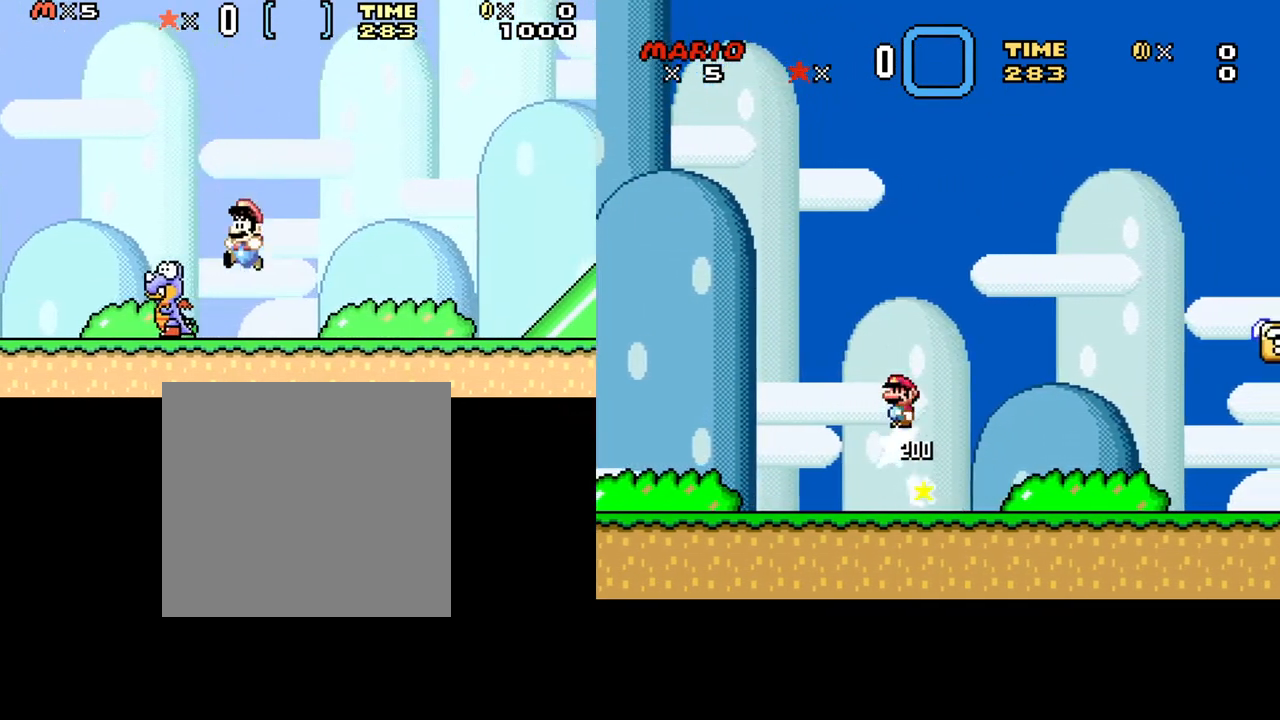
{"buttons": ["B", "DPAD_RIGHT"], "events": [[117, "DPAD_LEFT", "up"], [317, "DPAD_RIGHT", "down"]]}
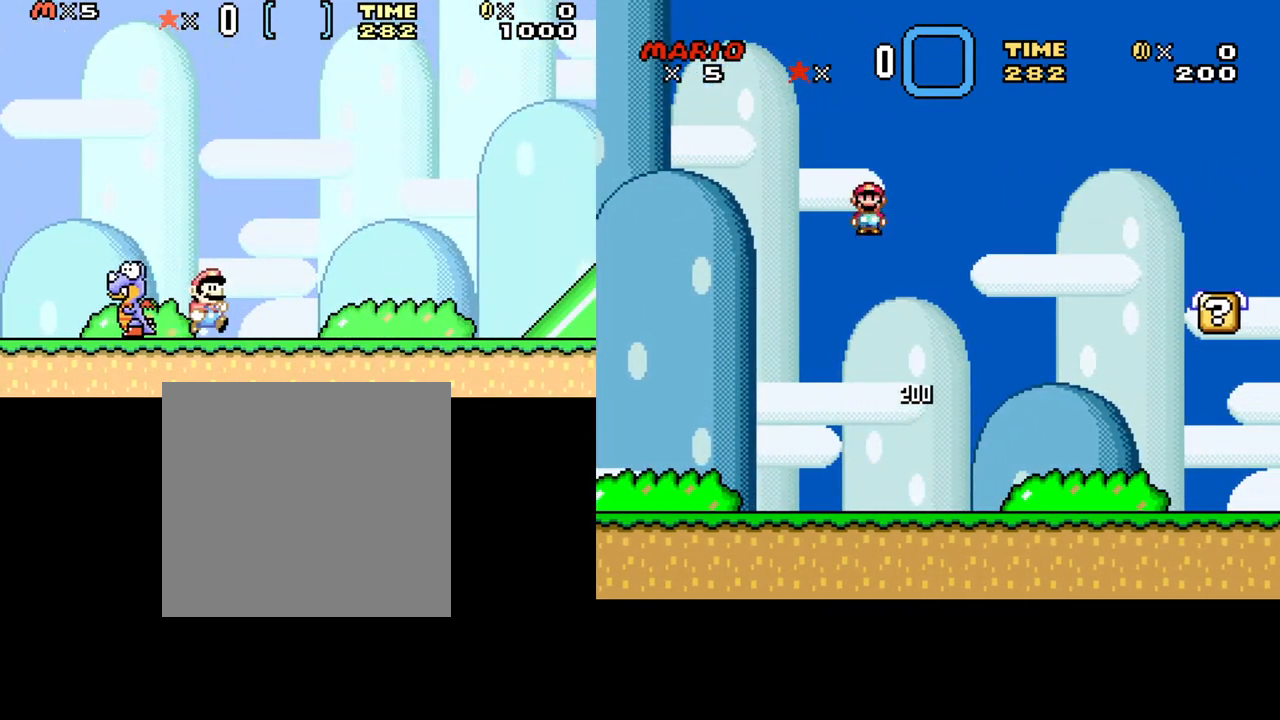
{"buttons": ["B", "DPAD_RIGHT"], "events": []}
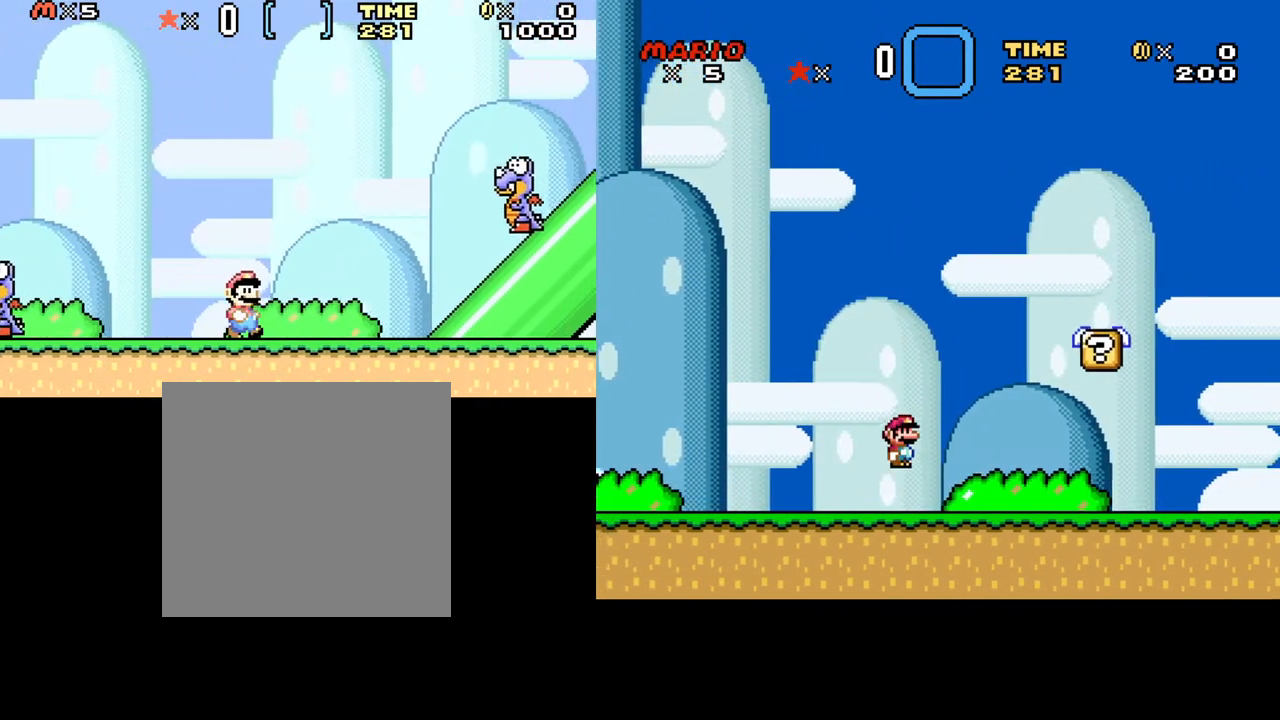
{"buttons": ["A", "B", "DPAD_LEFT"], "events": [[350, "A", "down"], [400, "DPAD_RIGHT", "up"], [500, "DPAD_LEFT", "down"]]}
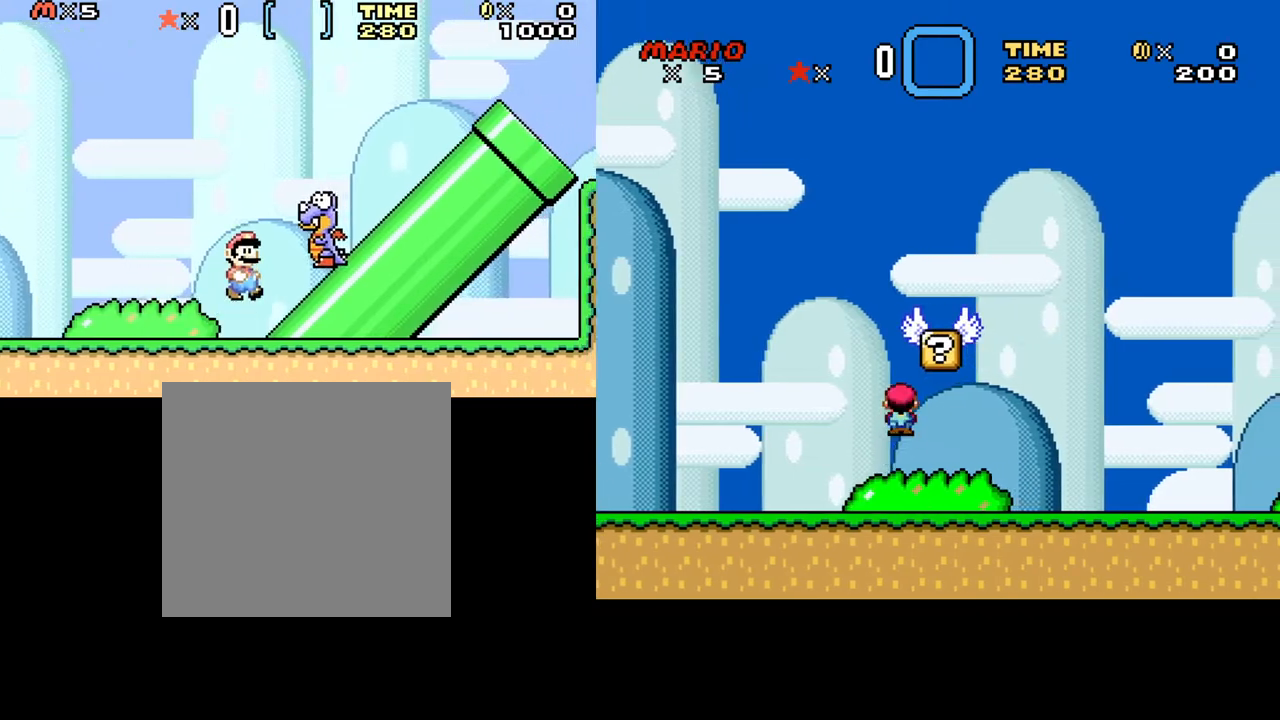
{"buttons": ["B", "DPAD_LEFT"], "events": [[367, "A", "up"]]}
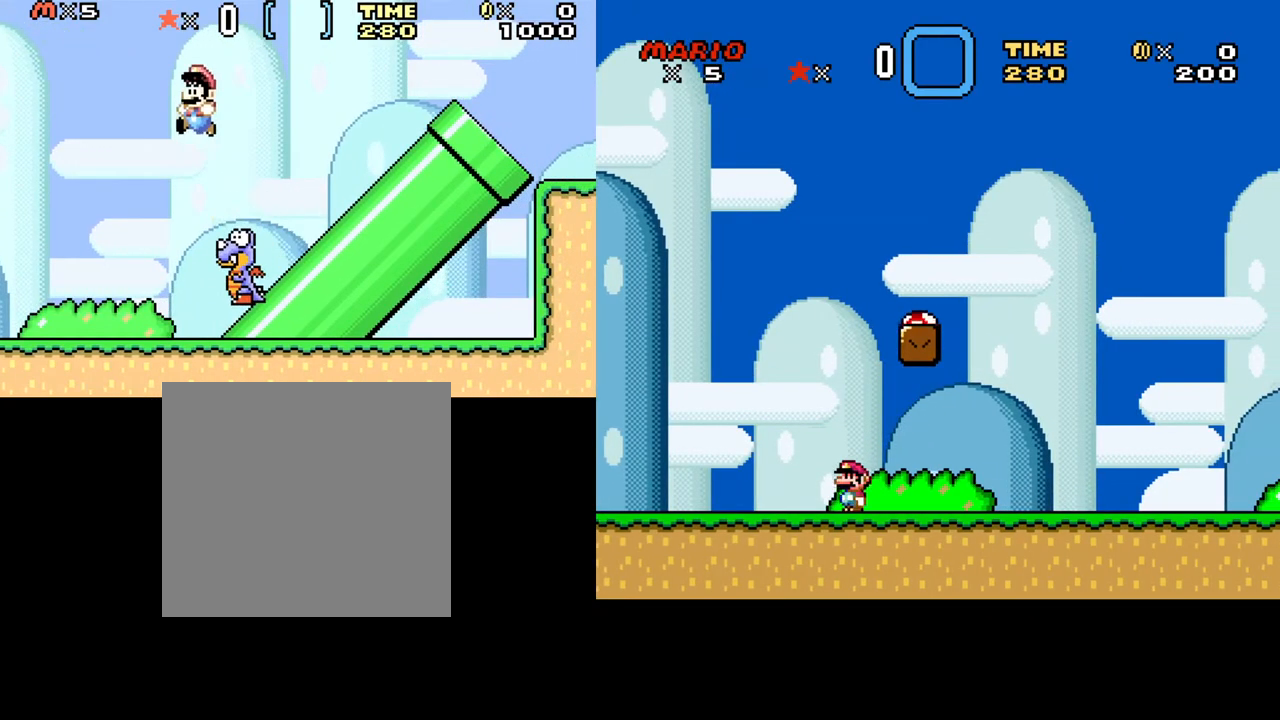
{"buttons": ["A", "B", "DPAD_RIGHT"], "events": [[33, "DPAD_LEFT", "up"], [383, "DPAD_RIGHT", "down"], [433, "A", "down"]]}
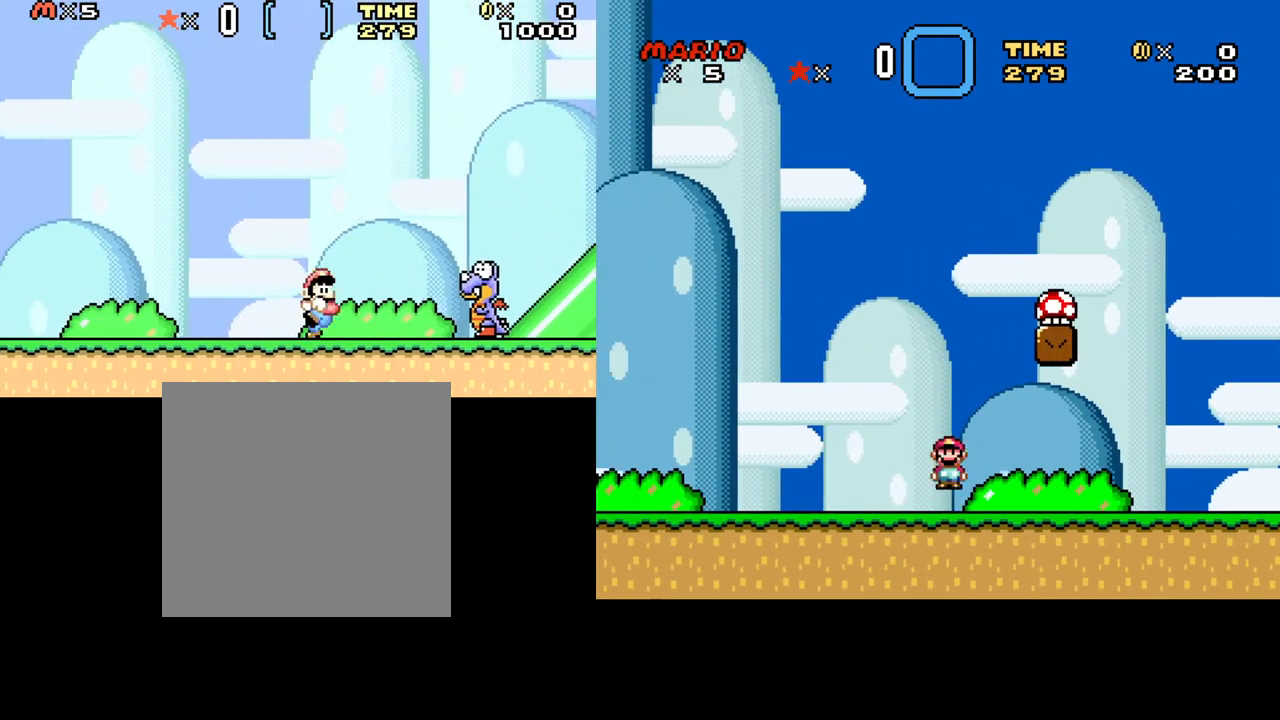
{"buttons": ["B", "DPAD_RIGHT"], "events": [[433, "A", "up"]]}
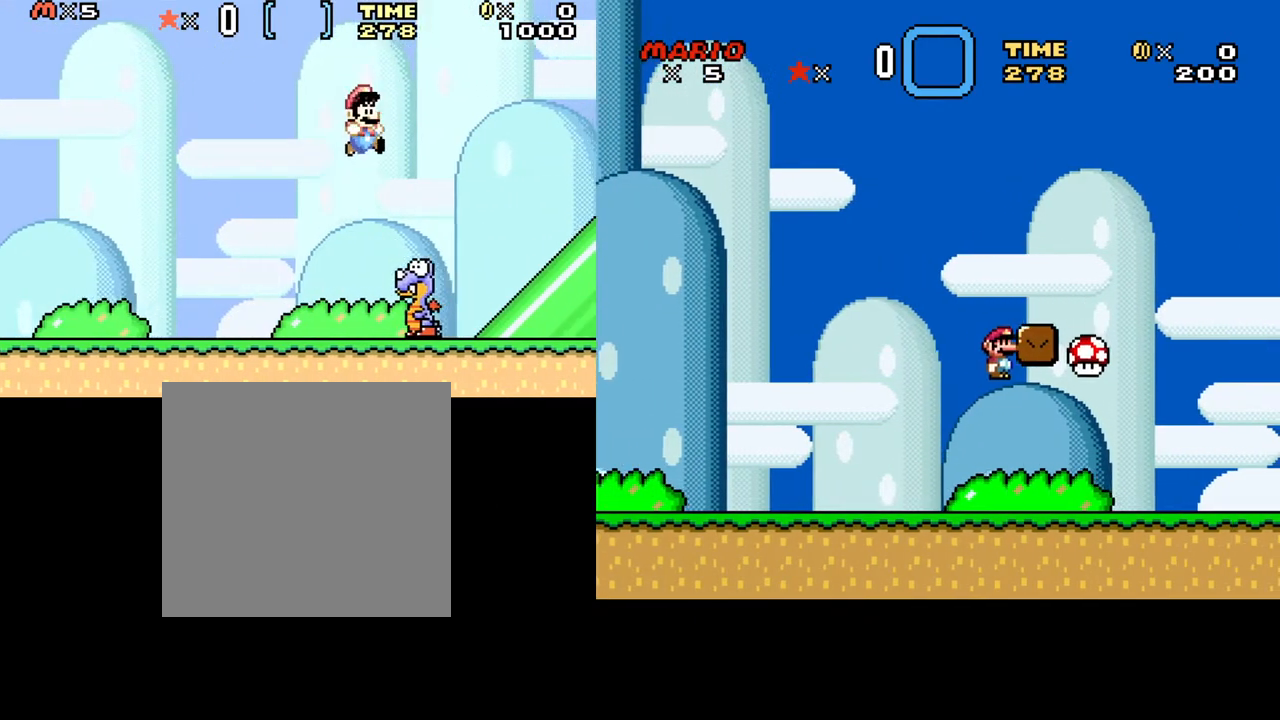
{"buttons": ["B", "DPAD_RIGHT"], "events": []}
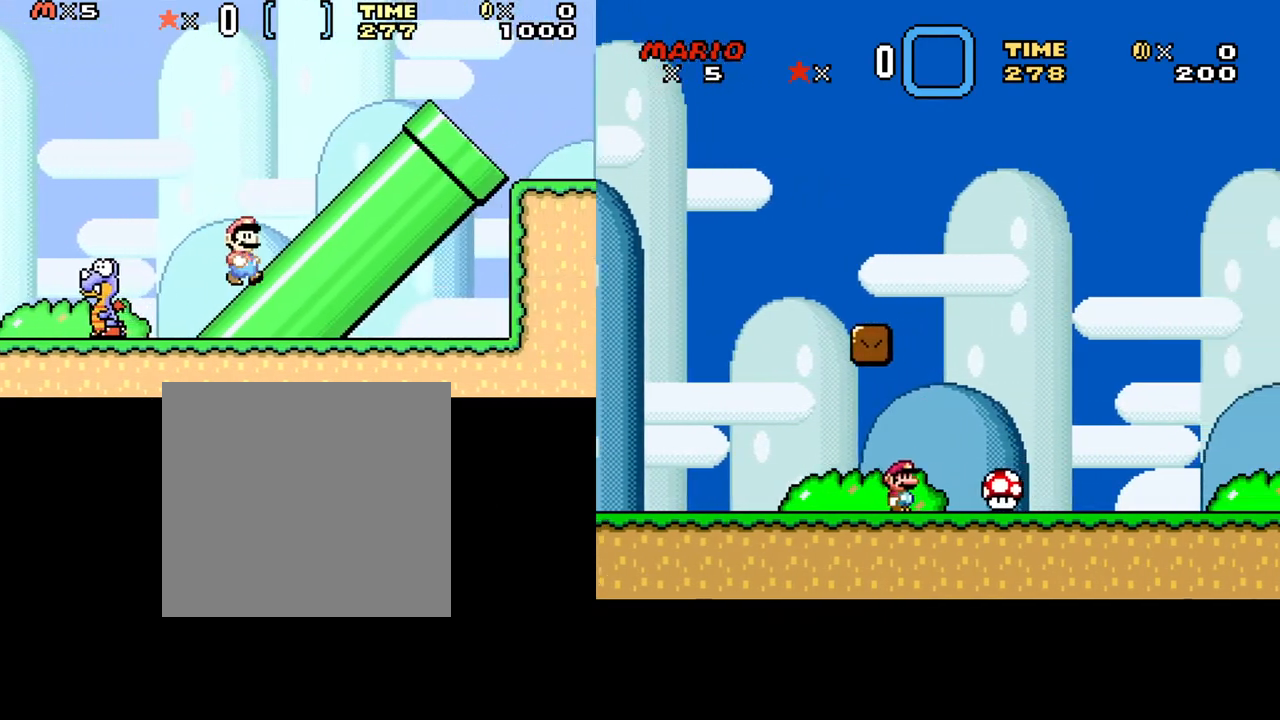
{"buttons": ["B", "DPAD_RIGHT"], "events": []}
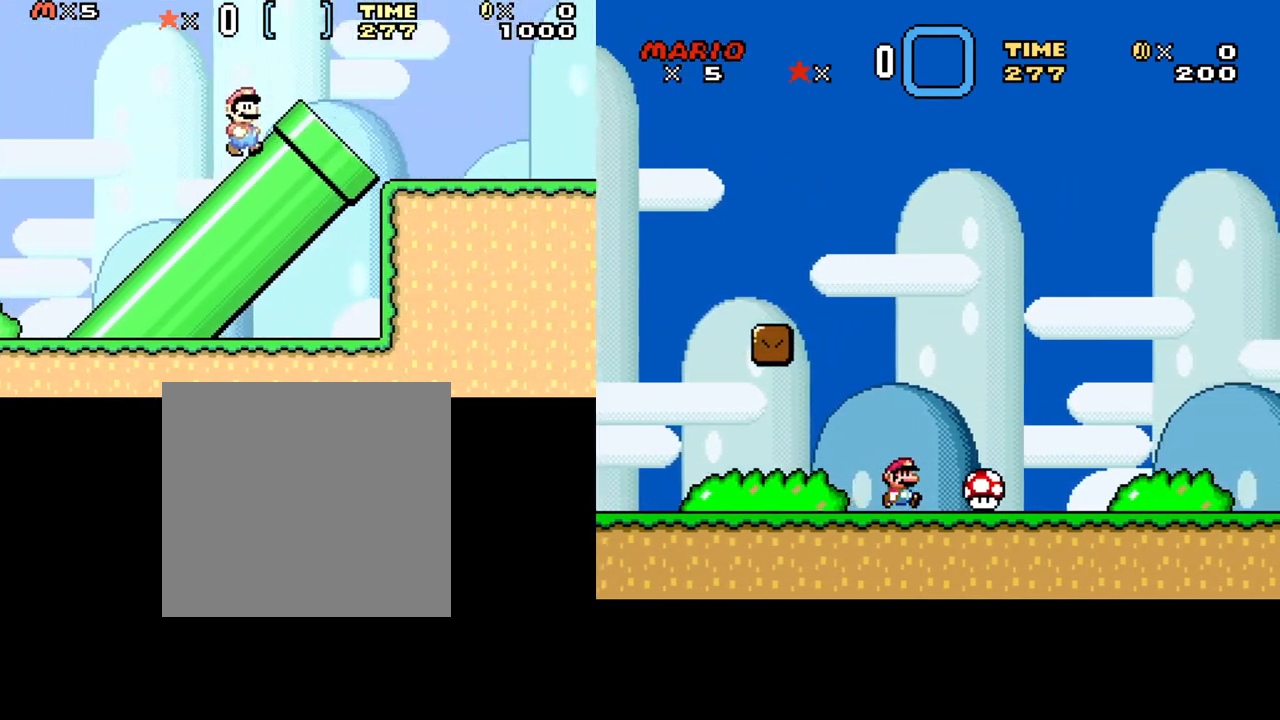
{"buttons": ["B", "DPAD_RIGHT"], "events": []}
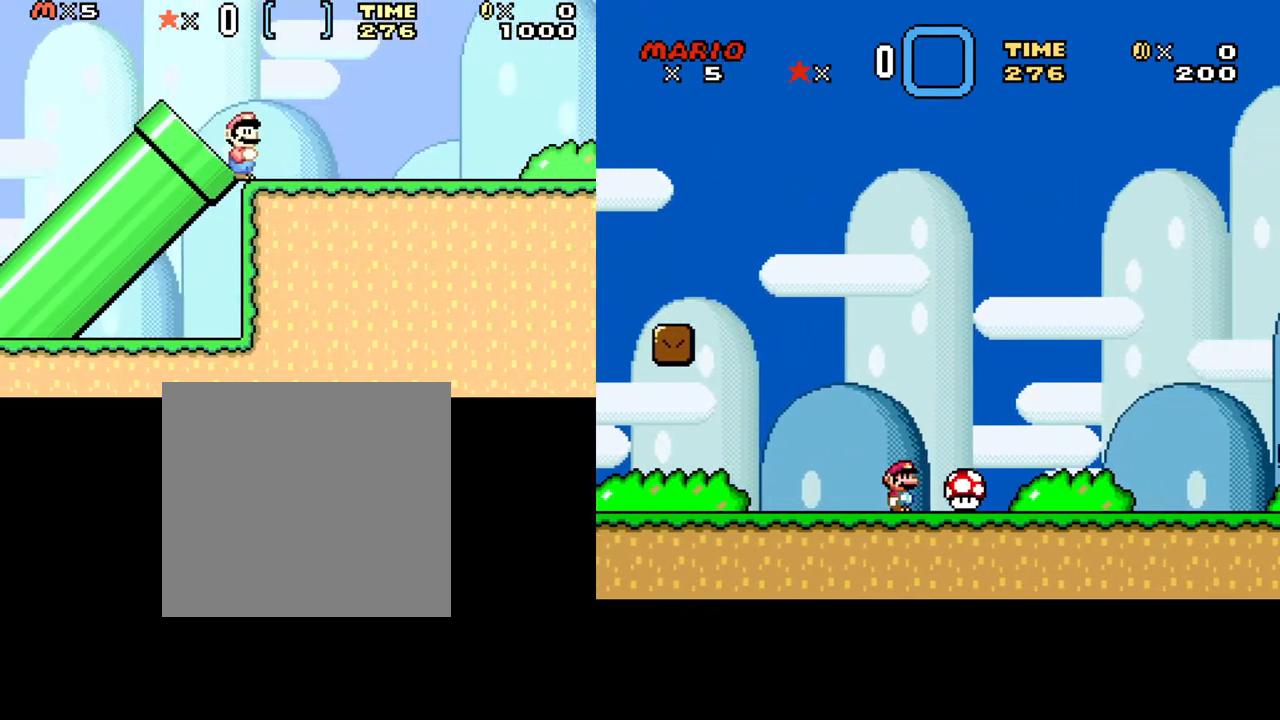
{"buttons": ["B", "DPAD_RIGHT"], "events": []}
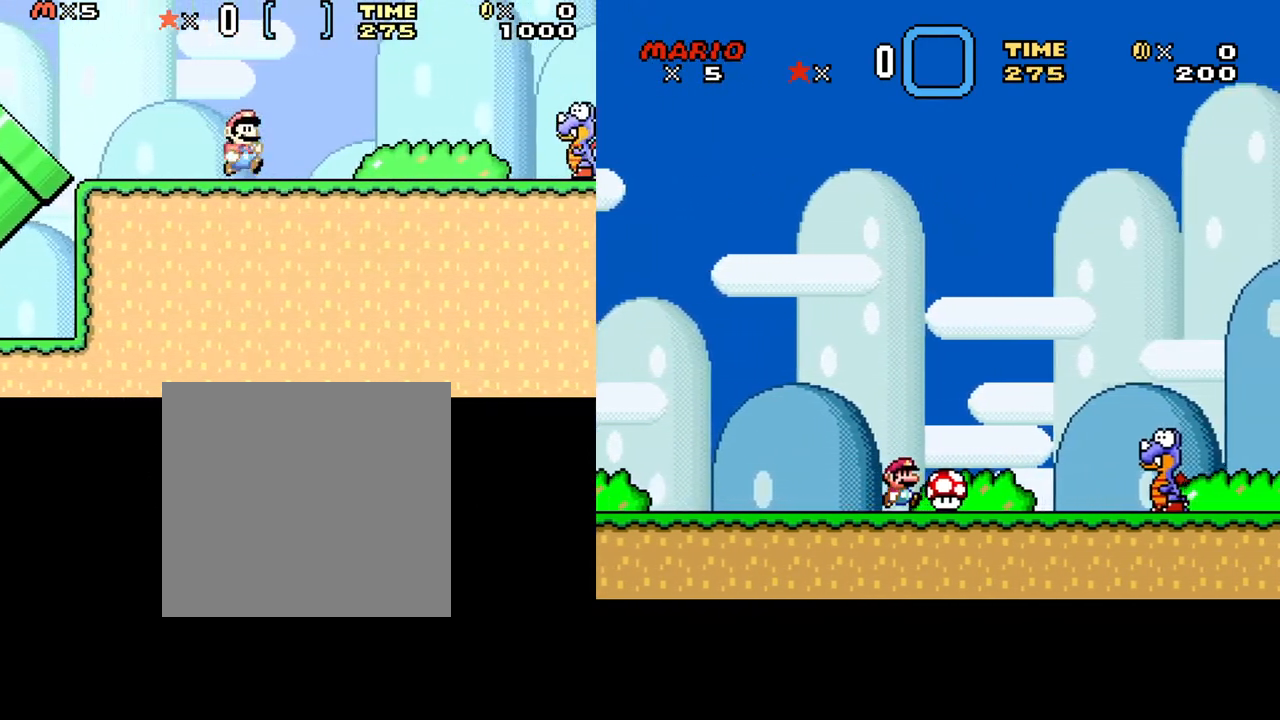
{"buttons": ["B"], "events": [[467, "DPAD_RIGHT", "up"]]}
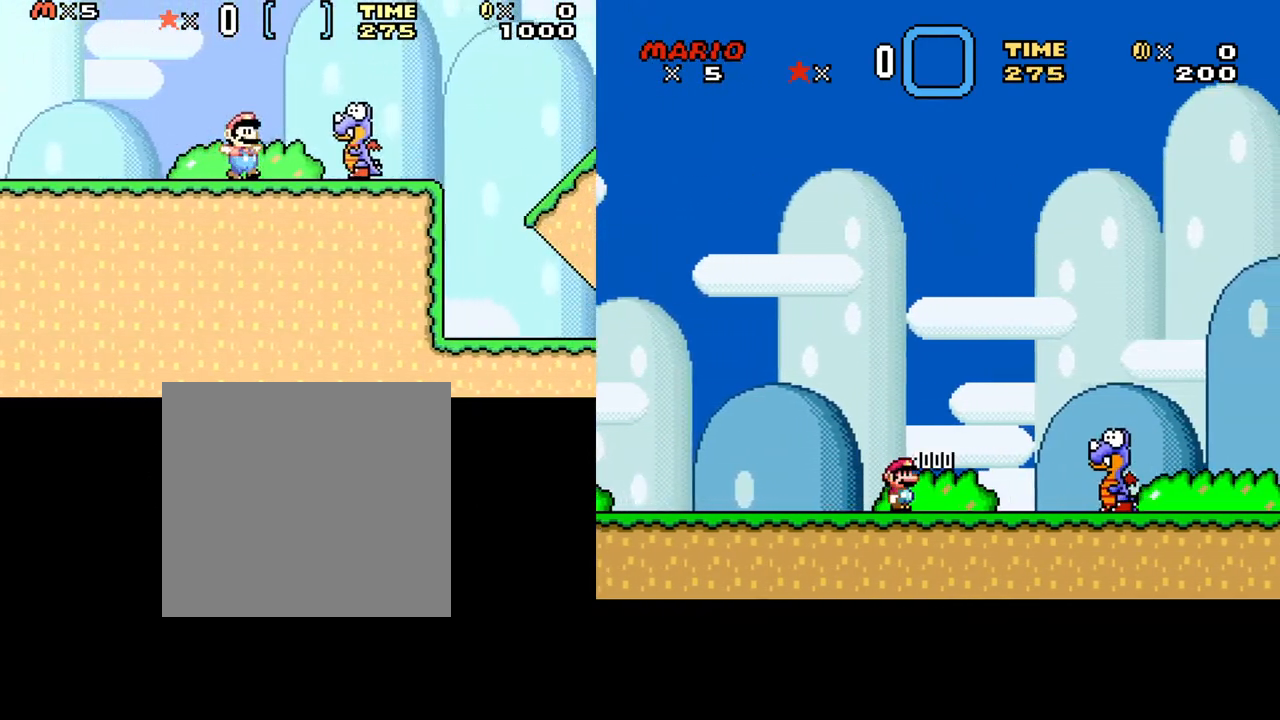
{"buttons": ["A", "B"], "events": [[100, "DPAD_LEFT", "down"], [267, "A", "down"], [400, "DPAD_LEFT", "up"]]}
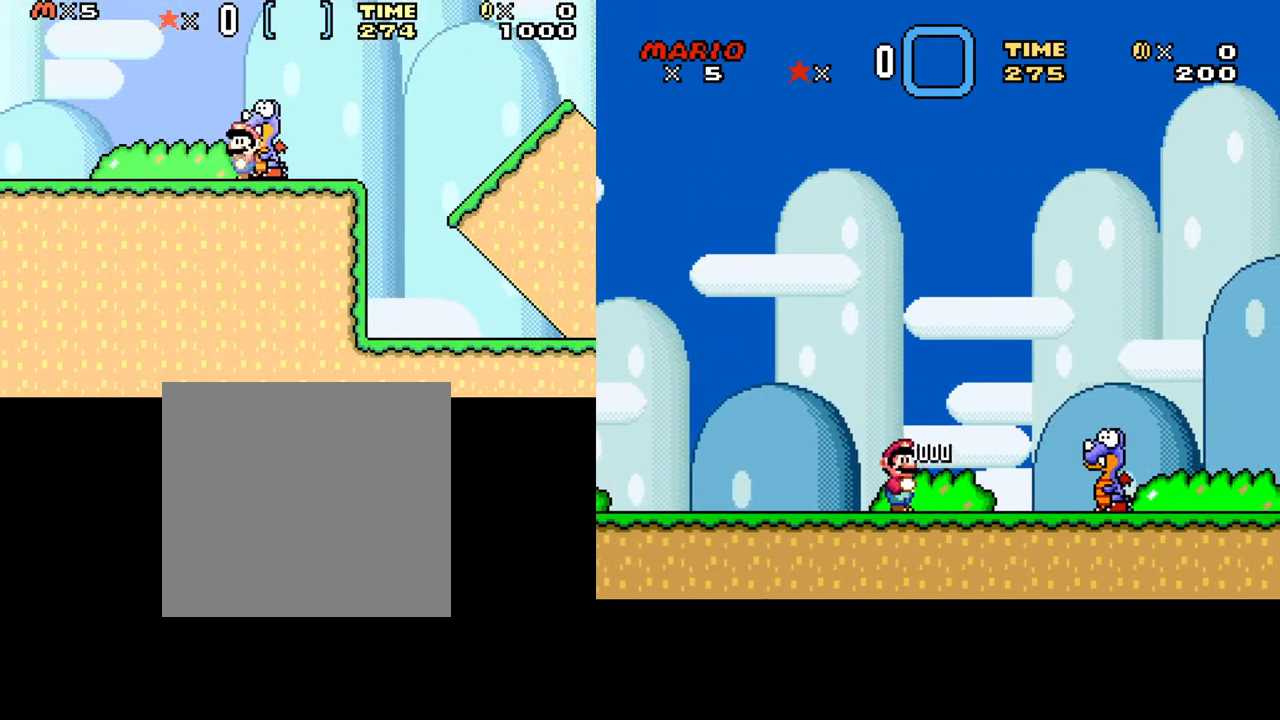
{"buttons": ["B", "DPAD_RIGHT"], "events": [[167, "A", "up"], [167, "DPAD_RIGHT", "down"]]}
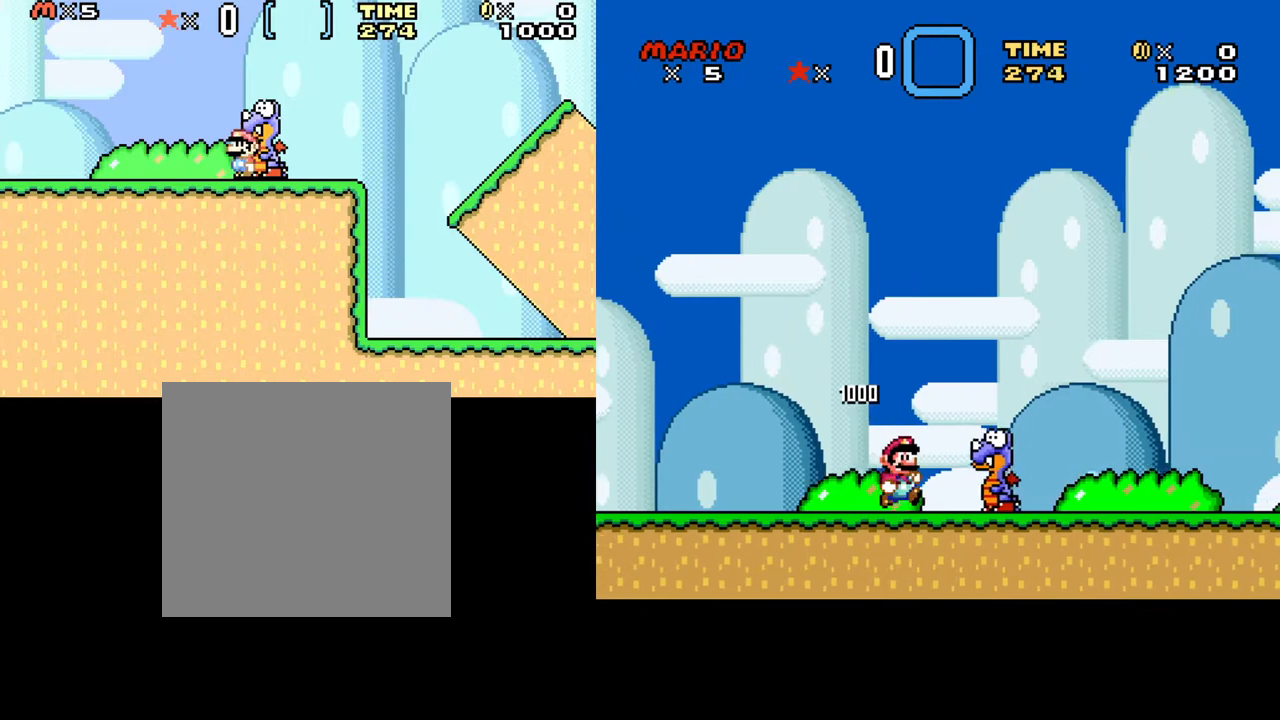
{"buttons": ["A", "B"], "events": [[117, "DPAD_RIGHT", "up"], [167, "A", "down"], [233, "DPAD_LEFT", "down"], [367, "DPAD_LEFT", "up"]]}
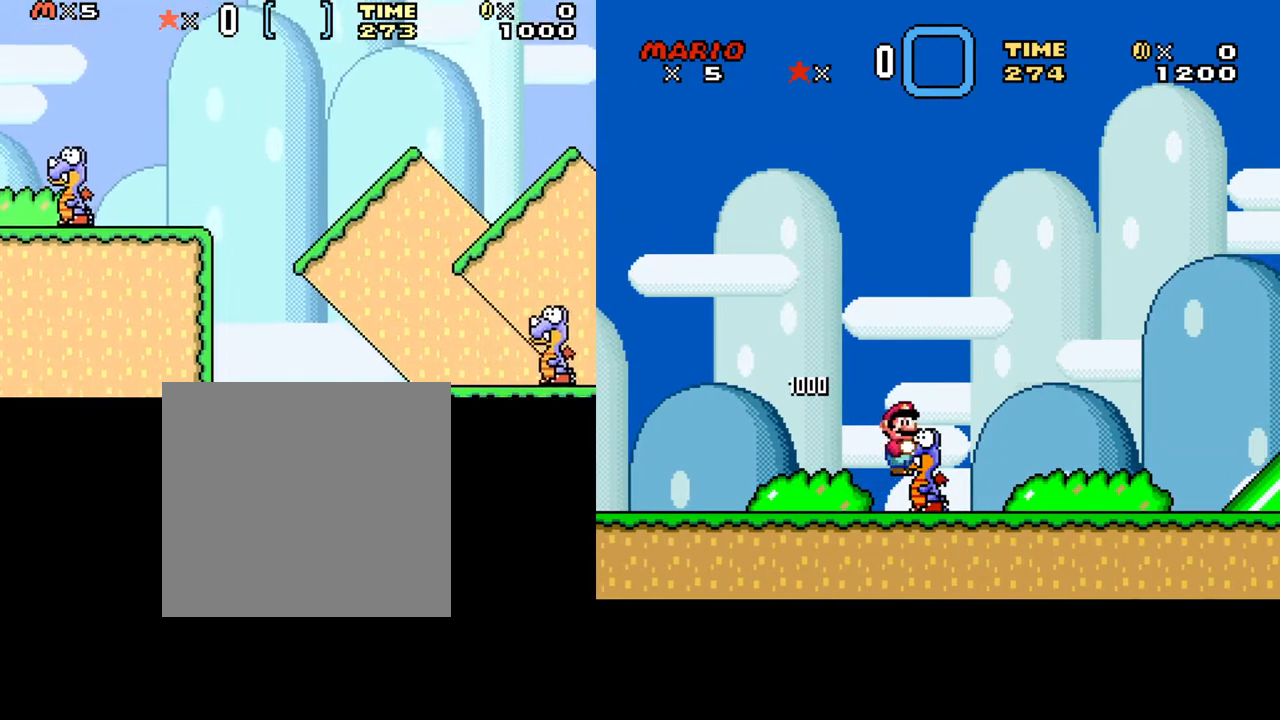
{"buttons": ["B", "DPAD_RIGHT"], "events": [[83, "DPAD_RIGHT", "down"], [333, "A", "up"]]}
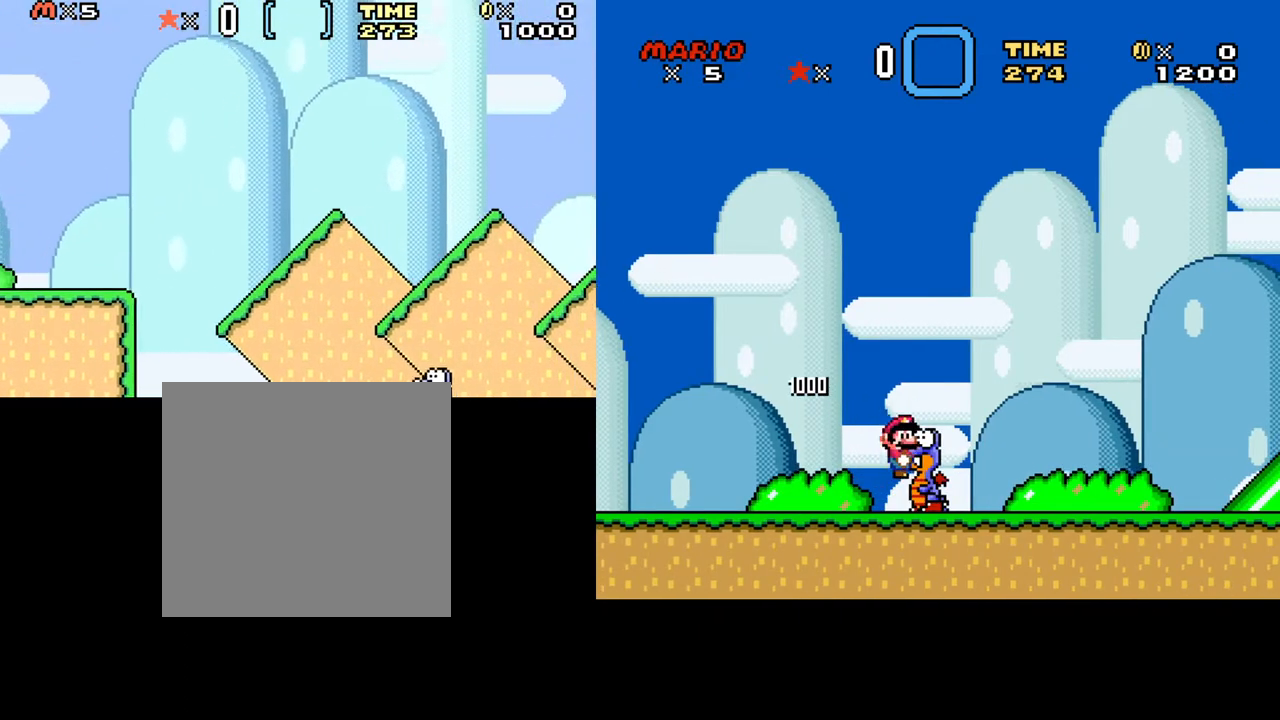
{"buttons": ["B", "DPAD_RIGHT"], "events": []}
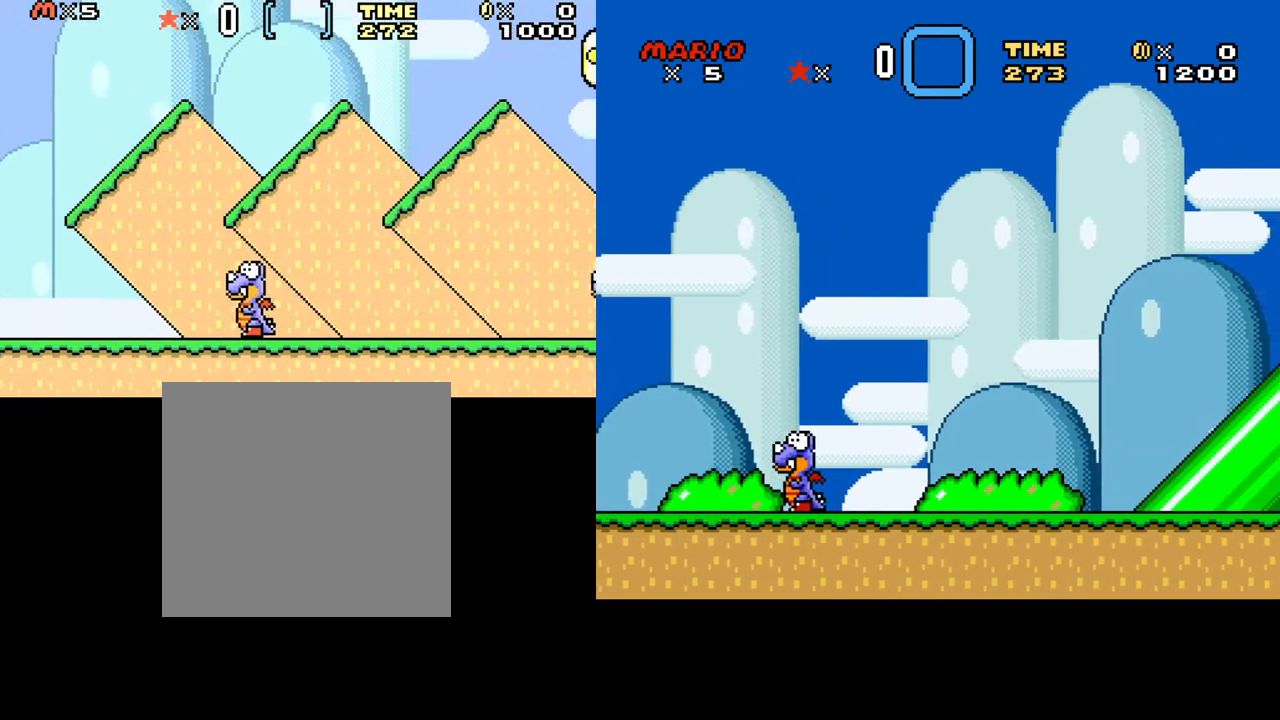
{"buttons": ["B"], "events": [[317, "DPAD_RIGHT", "up"]]}